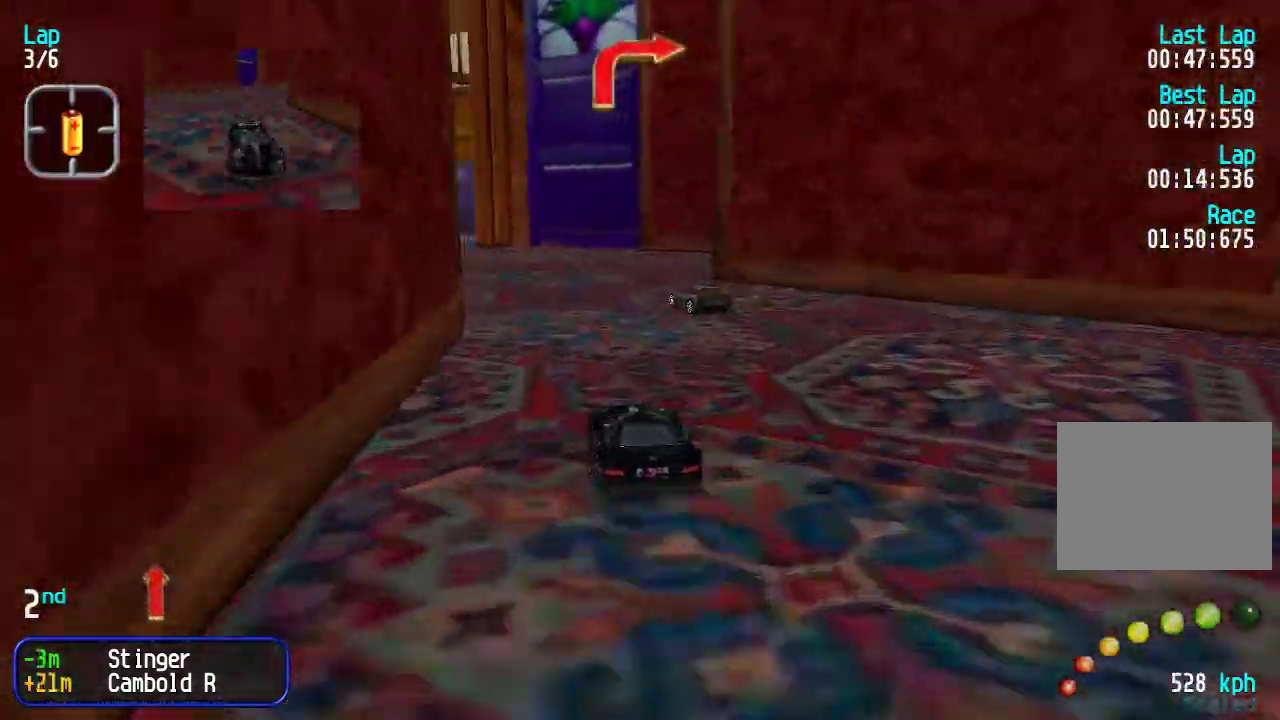
Gameplay with keyboard; each line is a JSON object with the keys held at the frame after it. "events" lists presses ("down") and releases ("up") of "down", "left", "right" and "up" between this image and that frame as [ms after this image, input, new state], when the widget could be followed in between. No other keys are recorded. Mouse input is not recorded.
{"keys": ["down"], "events": [[34, "left", "down"], [184, "left", "up"], [218, "left", "down"], [318, "left", "up"], [501, "down", "down"], [501, "up", "up"]]}
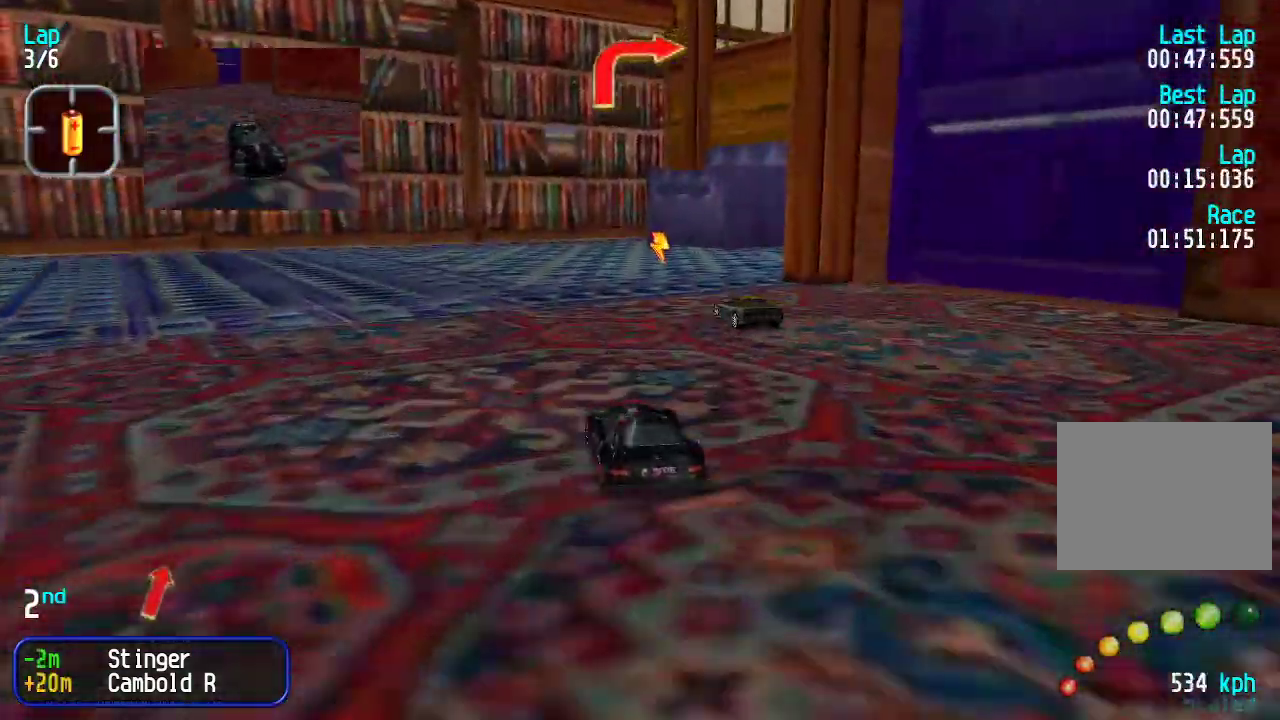
{"keys": ["right"], "events": [[101, "right", "down"], [134, "down", "up"], [184, "up", "down"], [368, "up", "up"]]}
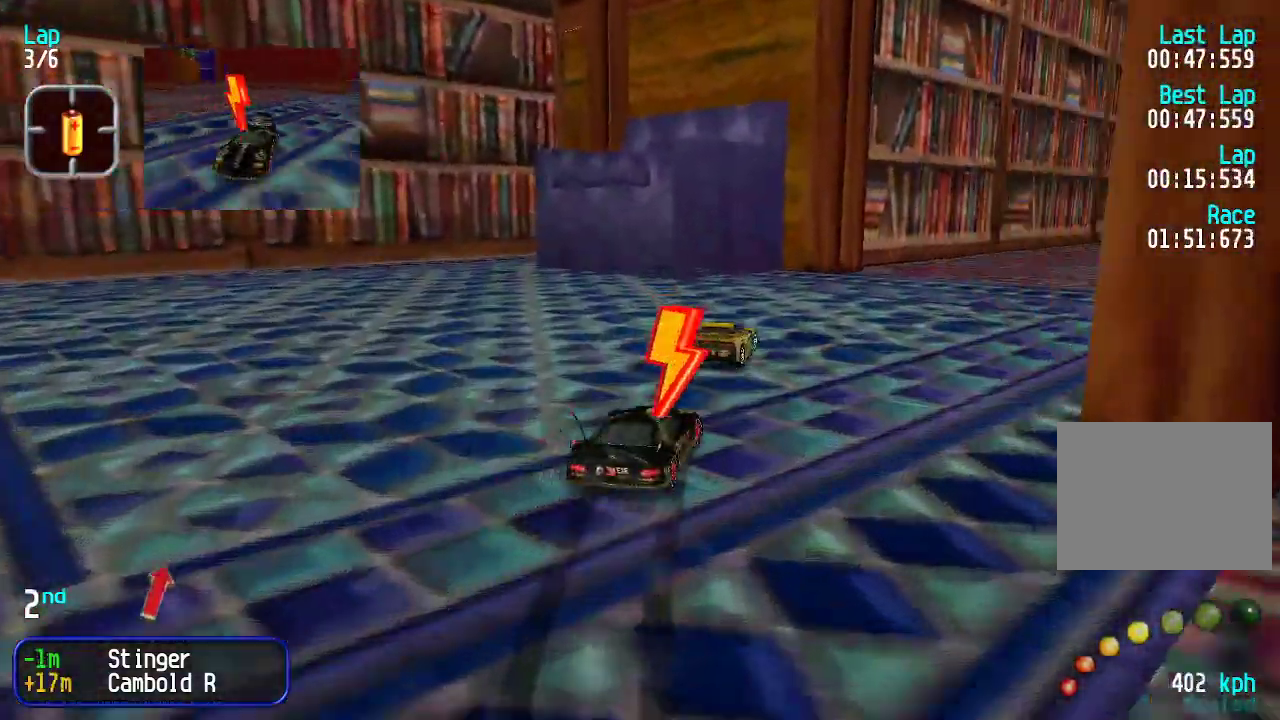
{"keys": ["up"], "events": [[67, "up", "down"], [267, "right", "up"], [351, "right", "down"], [451, "right", "up"]]}
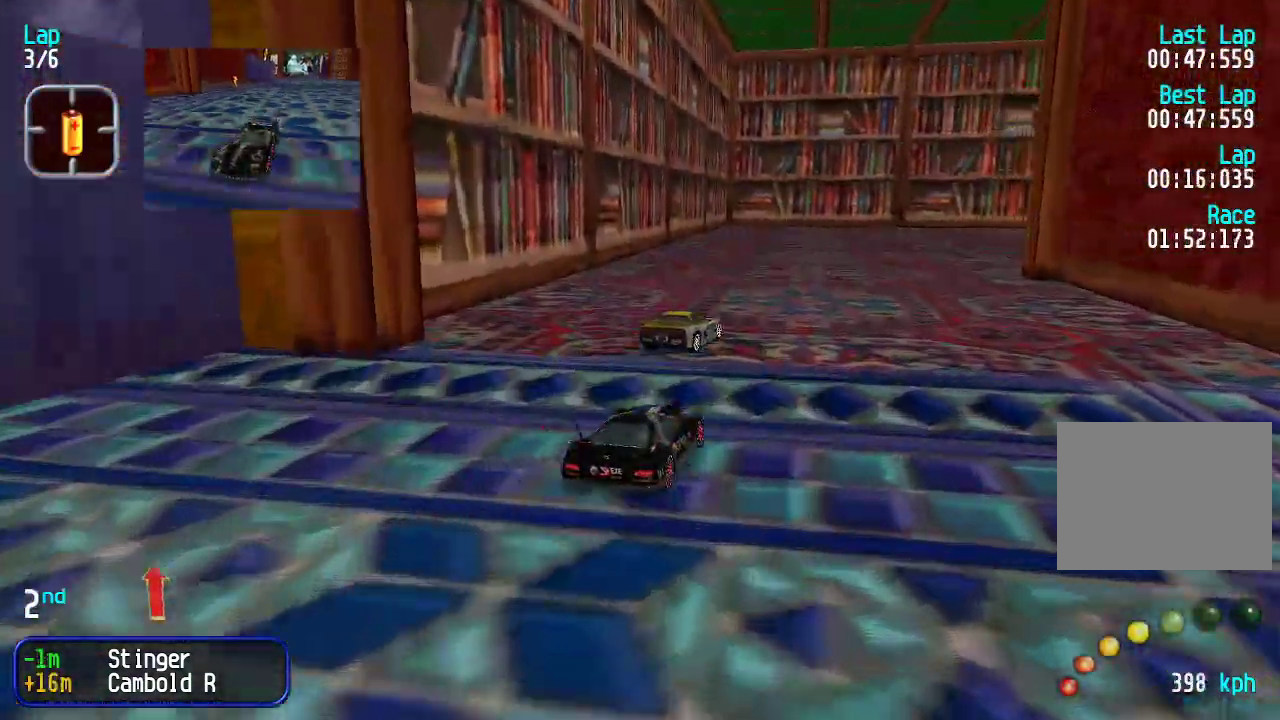
{"keys": ["up"], "events": [[33, "right", "down"], [134, "right", "up"], [217, "right", "down"], [267, "right", "up"], [367, "right", "down"], [451, "right", "up"]]}
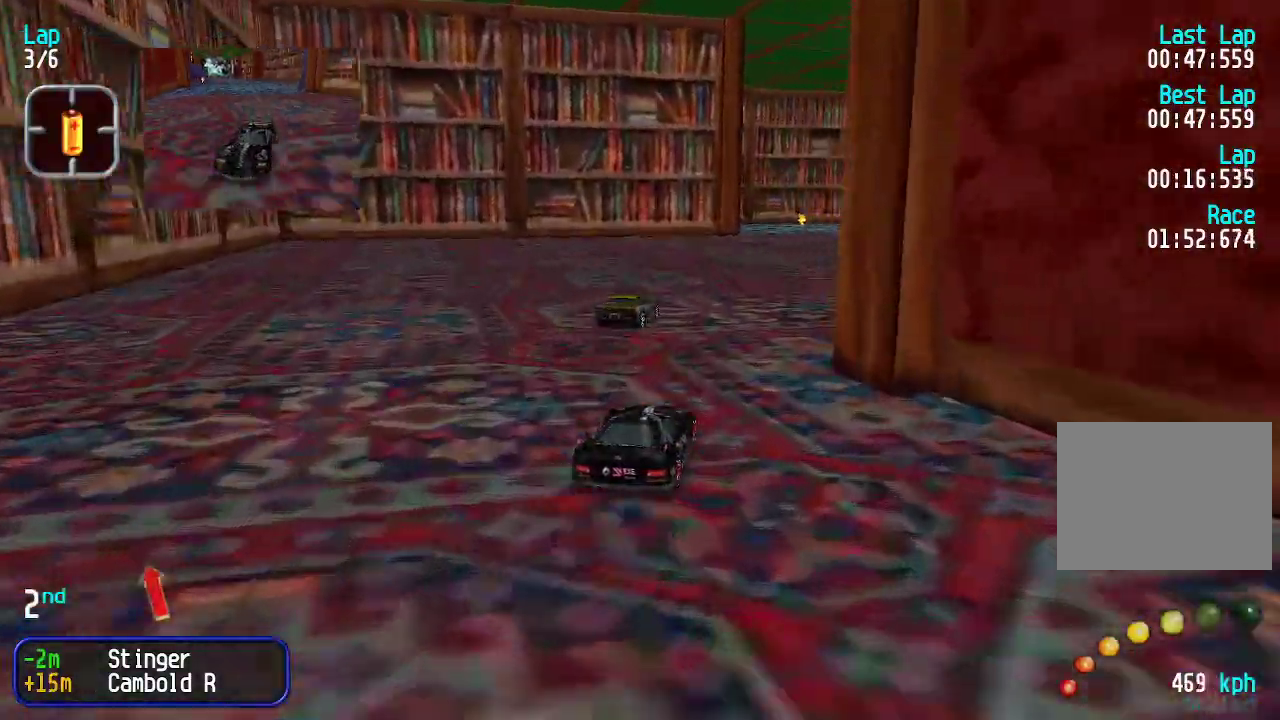
{"keys": ["up"], "events": [[50, "right", "down"], [100, "right", "up"]]}
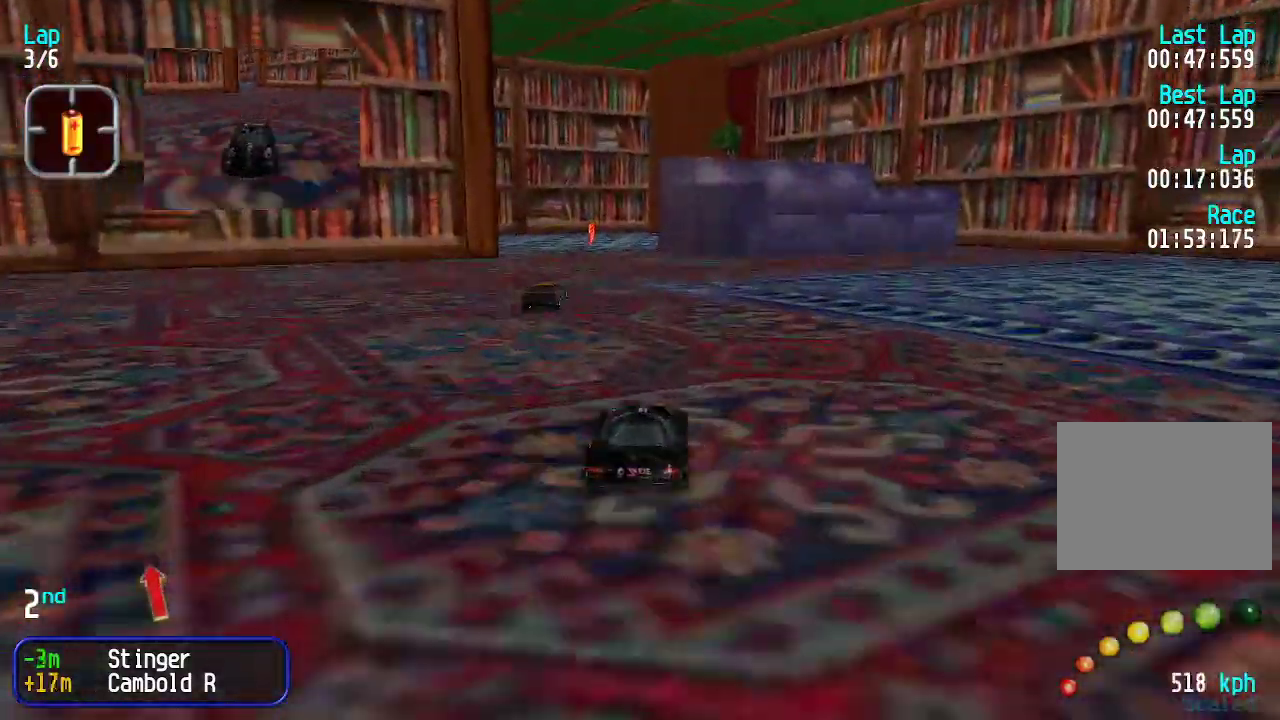
{"keys": ["down"], "events": [[100, "left", "down"], [150, "left", "up"], [400, "up", "up"], [501, "down", "down"]]}
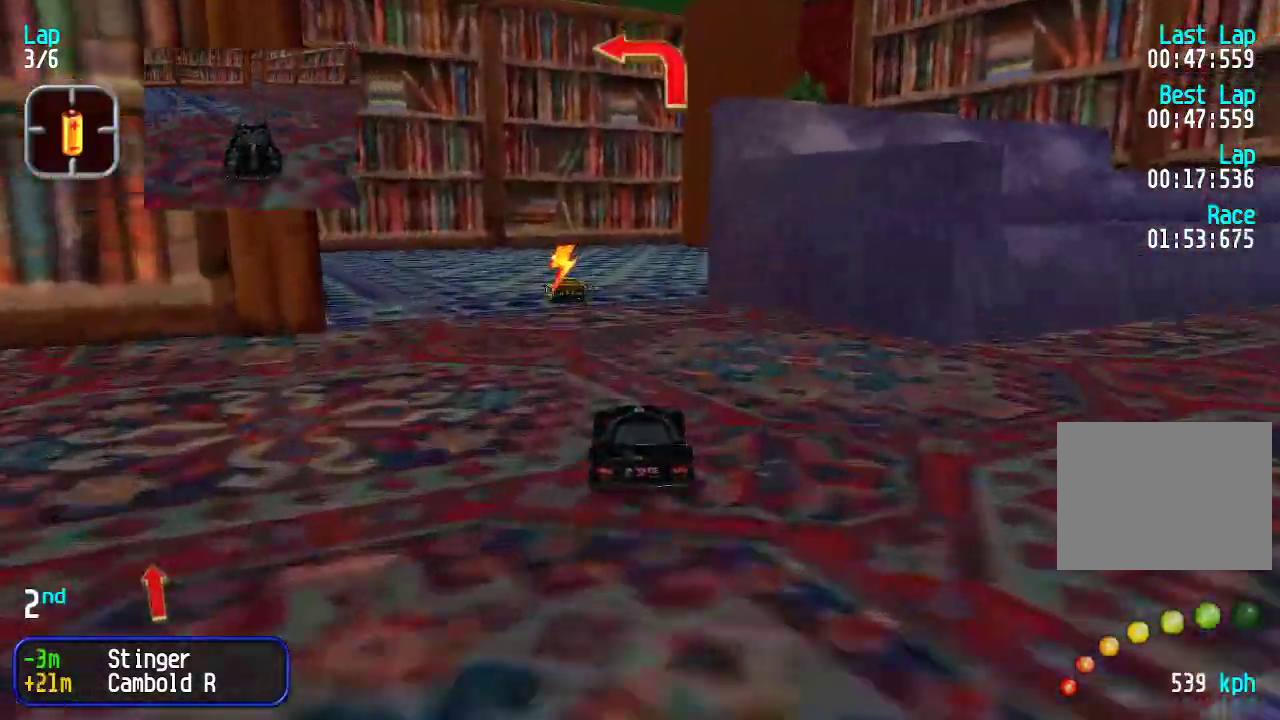
{"keys": ["left"], "events": [[83, "left", "down"], [183, "down", "up"], [267, "up", "down"], [417, "up", "up"]]}
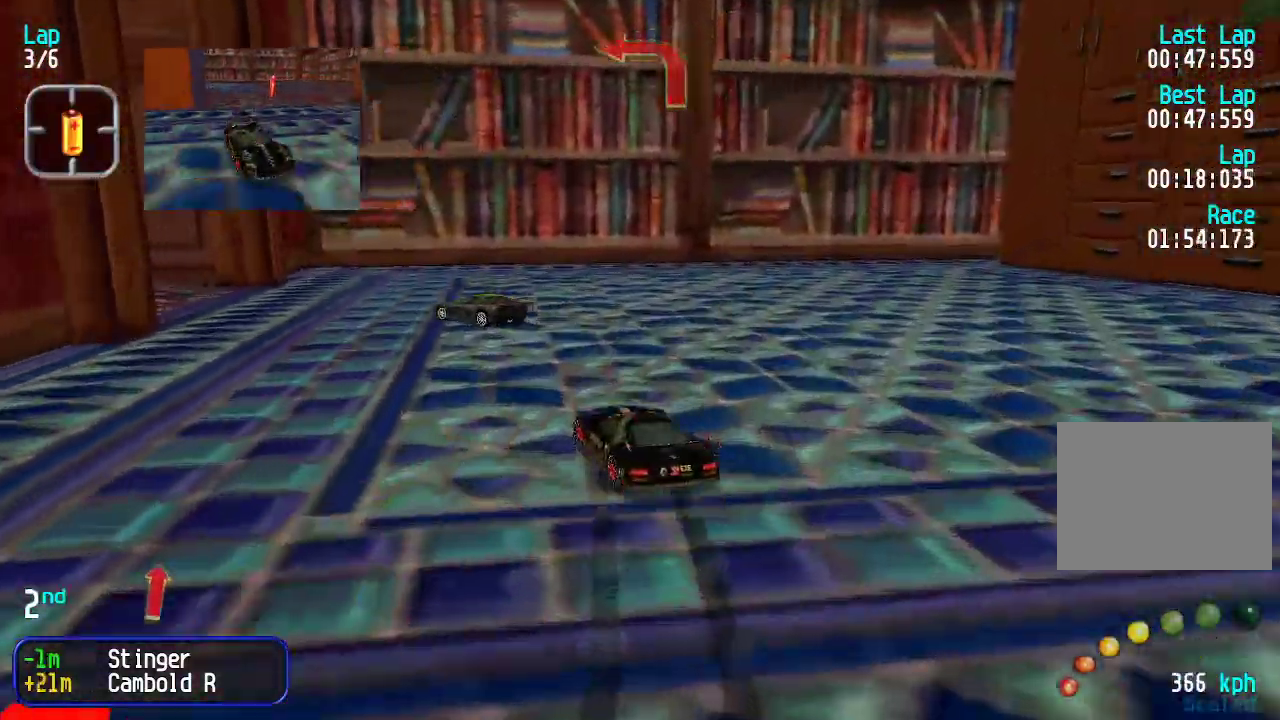
{"keys": ["up"], "events": [[184, "up", "down"], [418, "left", "up"]]}
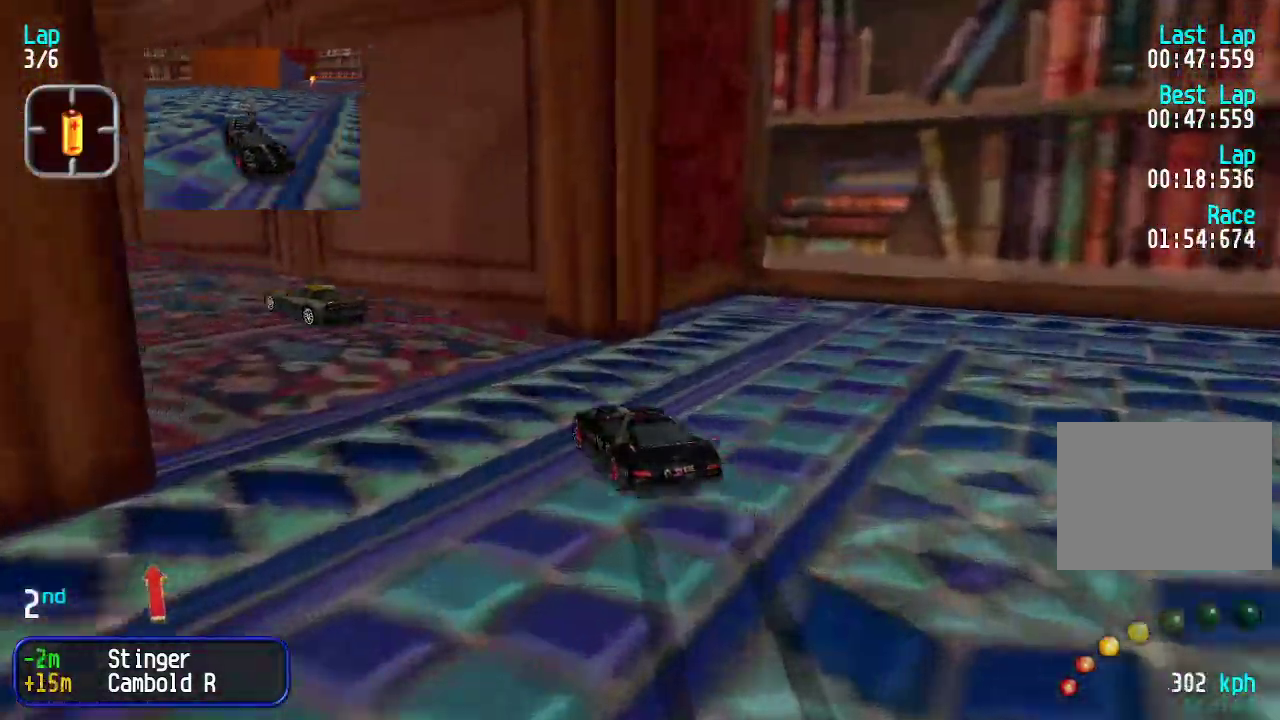
{"keys": ["up"], "events": [[17, "left", "down"], [267, "left", "up"], [434, "left", "down"], [451, "left", "up"]]}
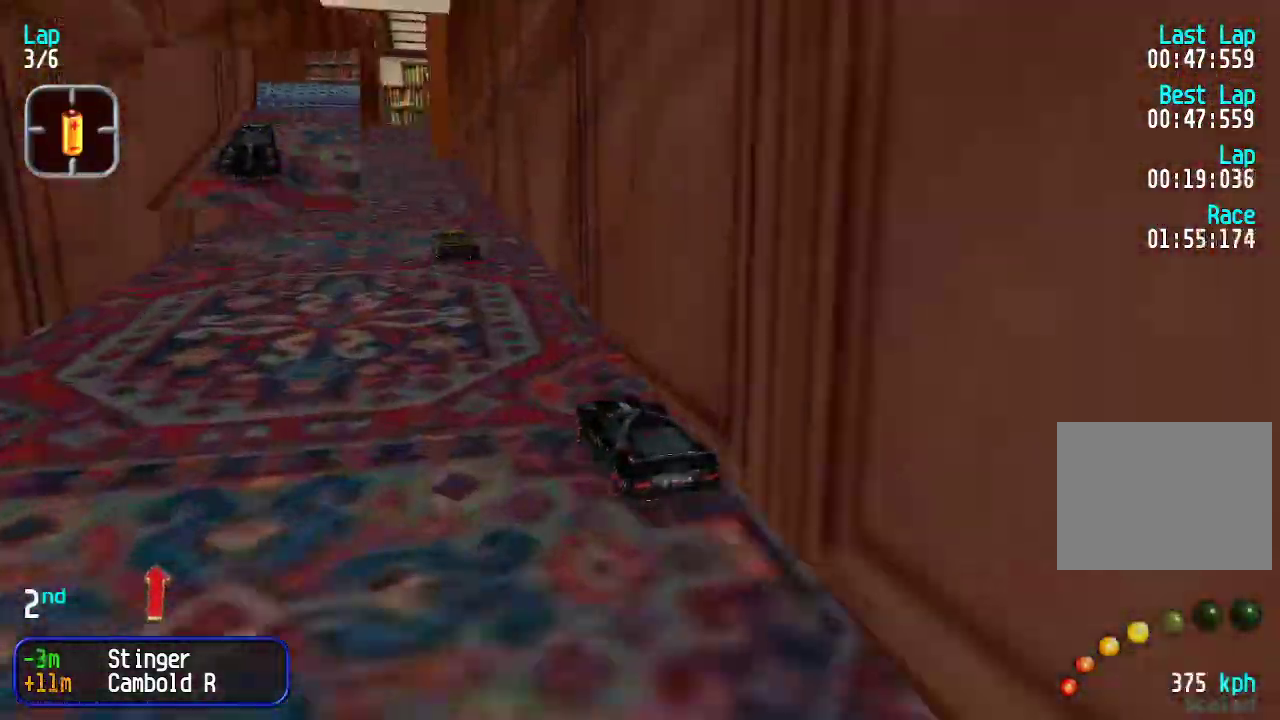
{"keys": ["up"], "events": [[167, "right", "down"], [301, "right", "up"]]}
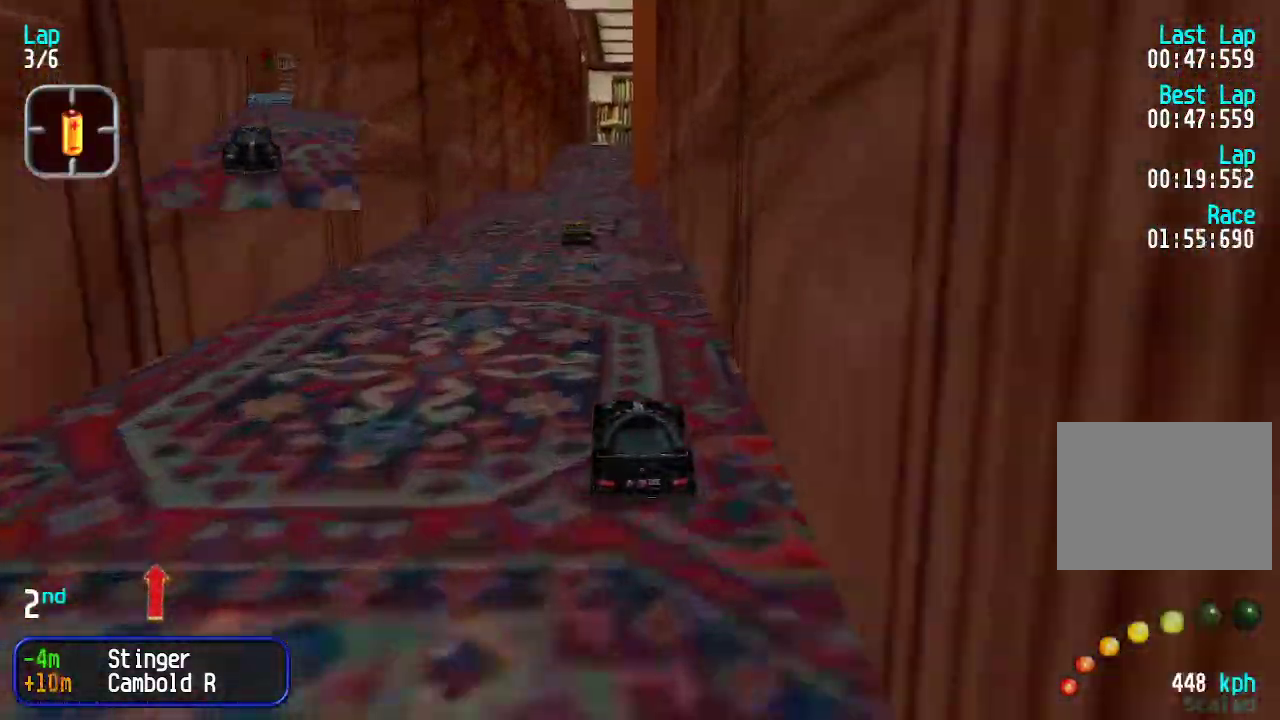
{"keys": ["up"], "events": []}
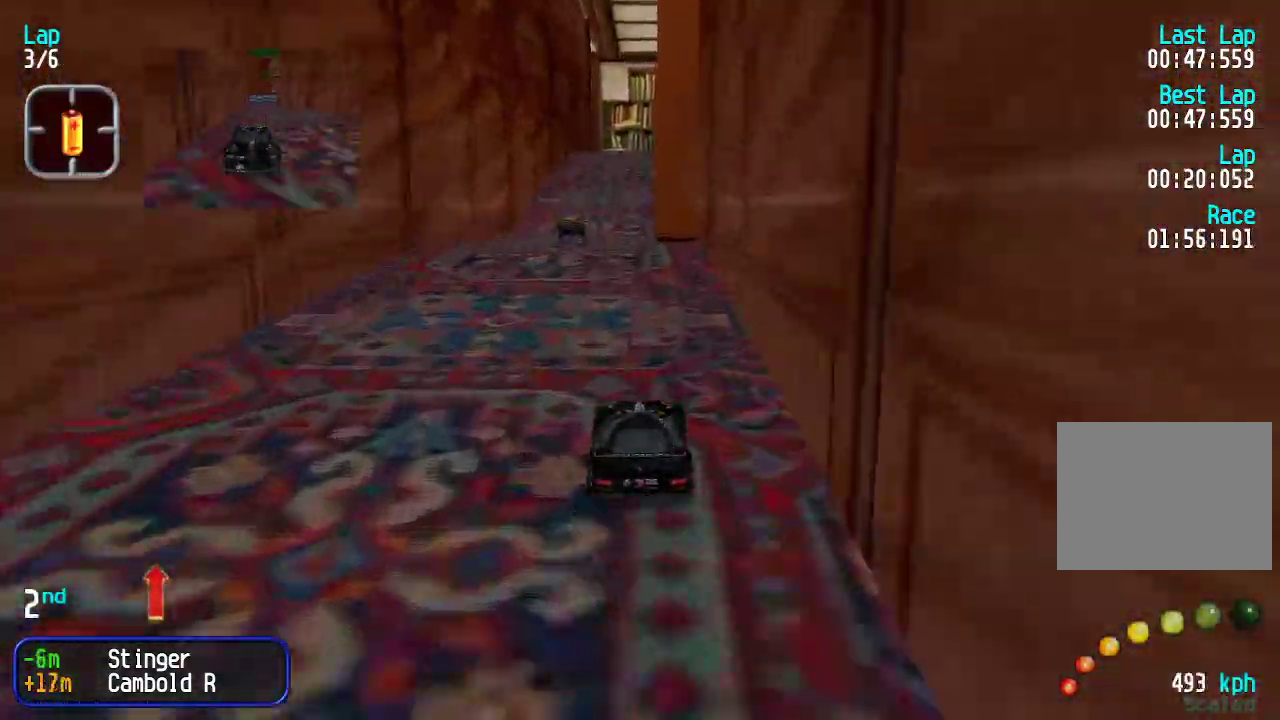
{"keys": ["up"], "events": []}
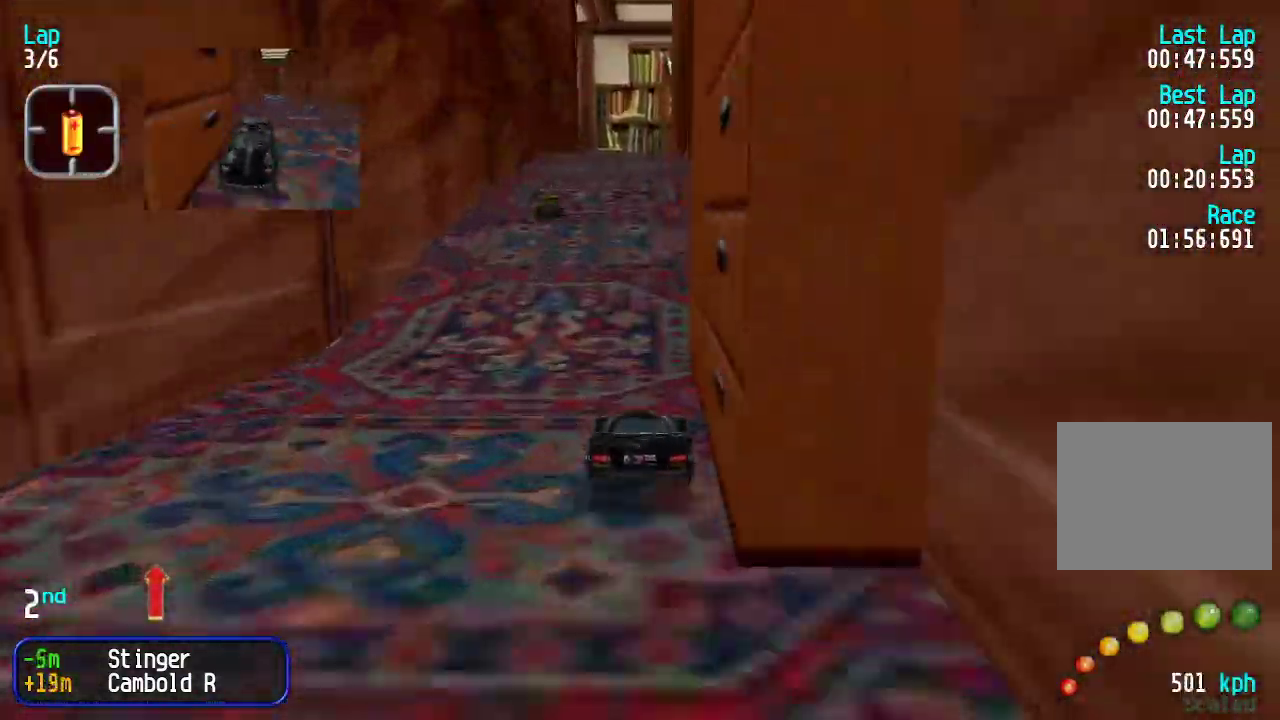
{"keys": [], "events": [[484, "up", "up"]]}
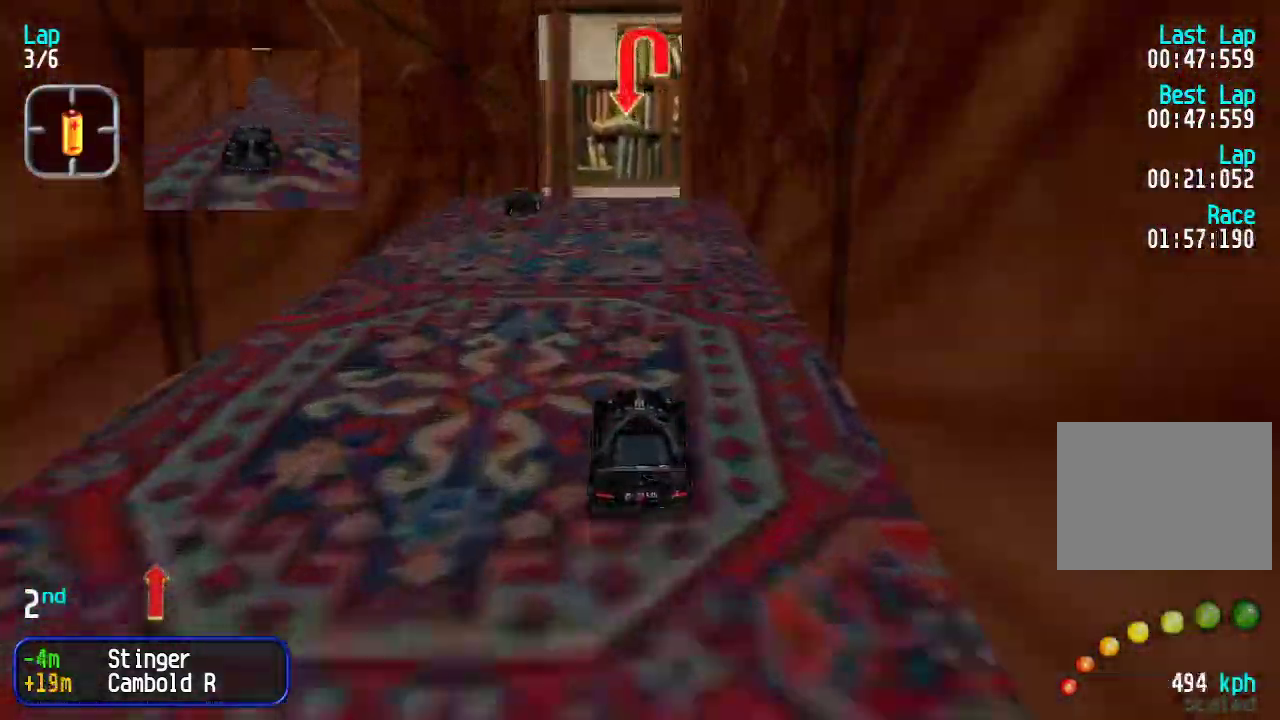
{"keys": [], "events": [[184, "down", "down"], [318, "down", "up"]]}
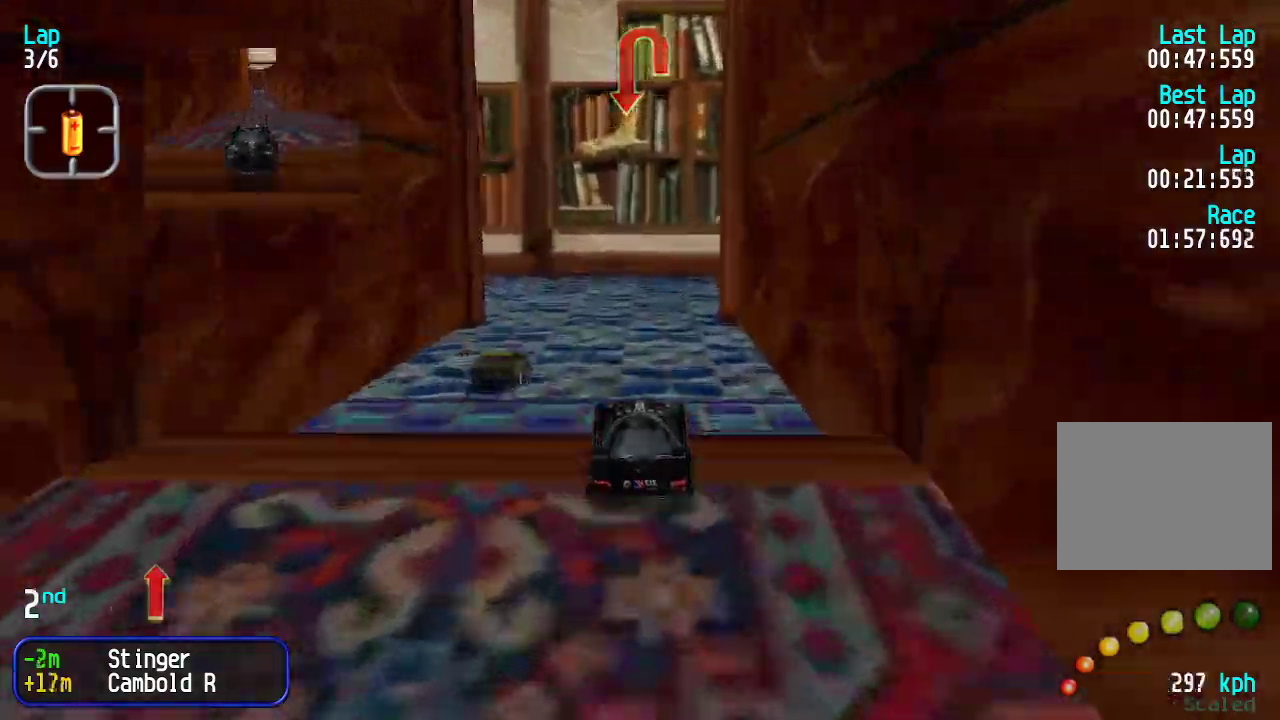
{"keys": ["left"], "events": [[284, "up", "down"], [334, "left", "down"], [468, "up", "up"]]}
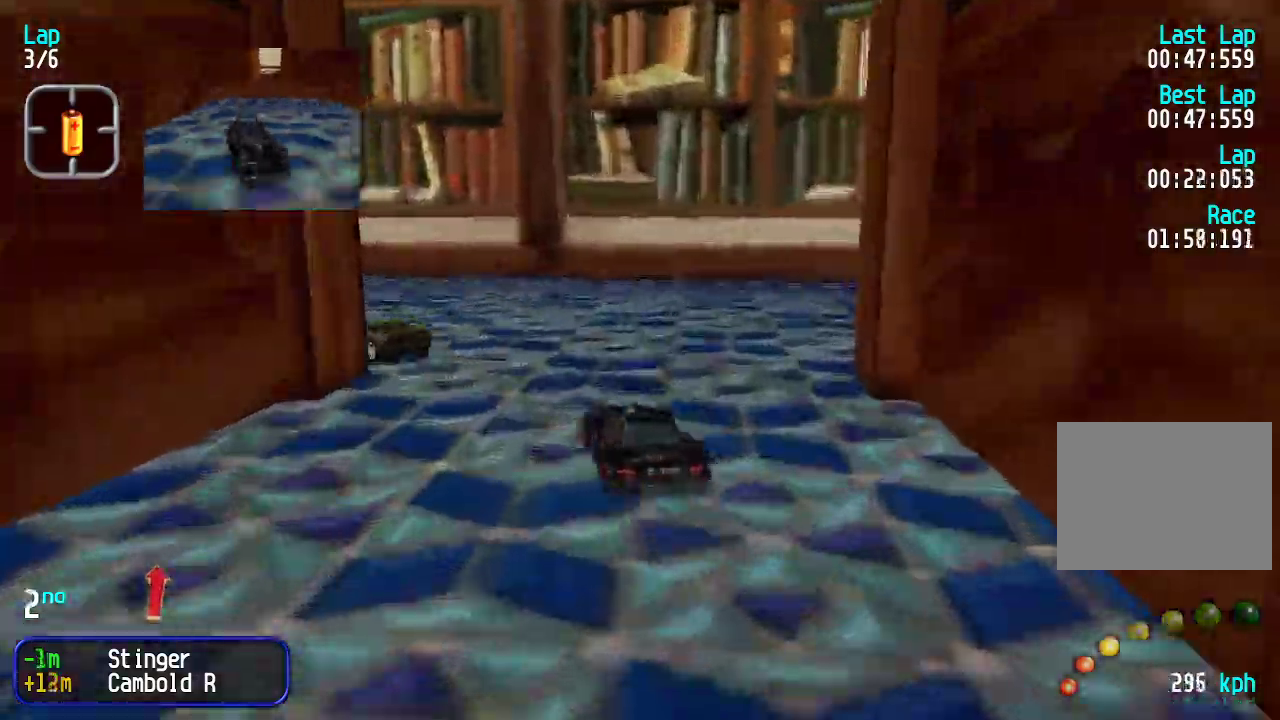
{"keys": ["left", "up"], "events": [[267, "up", "down"]]}
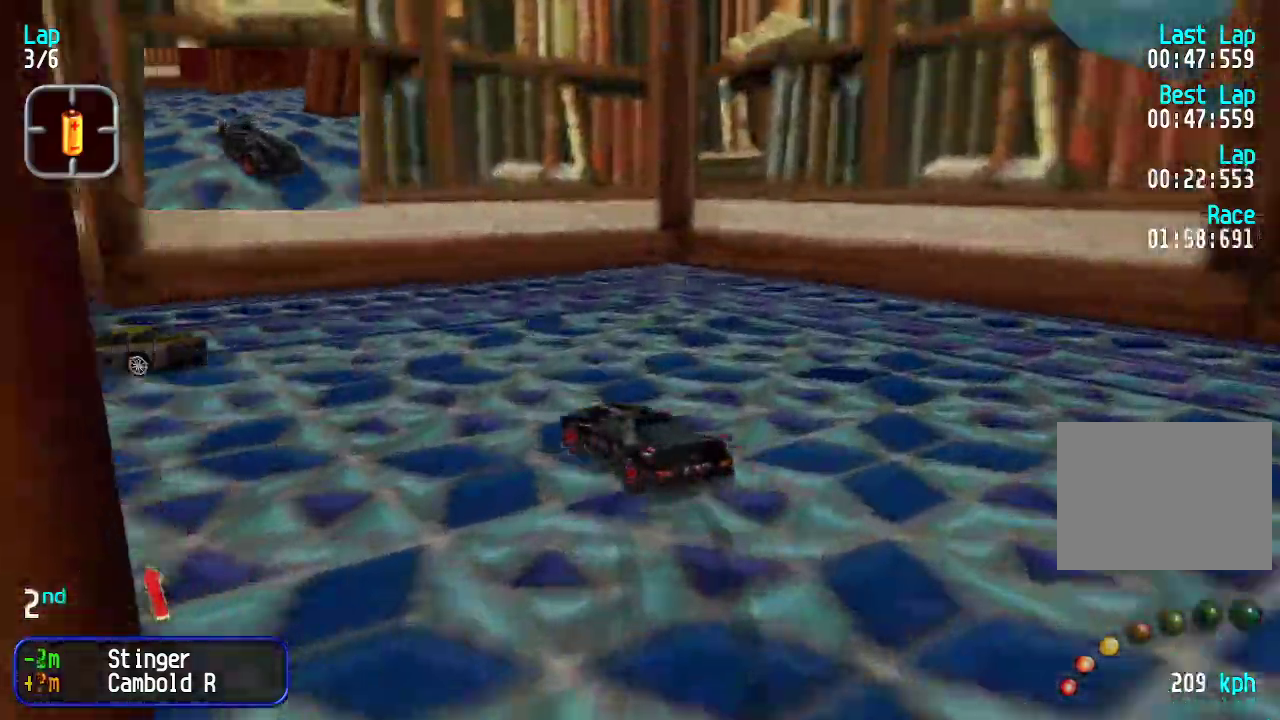
{"keys": ["left", "up"], "events": [[217, "left", "up"], [317, "left", "down"], [417, "left", "up"], [501, "left", "down"]]}
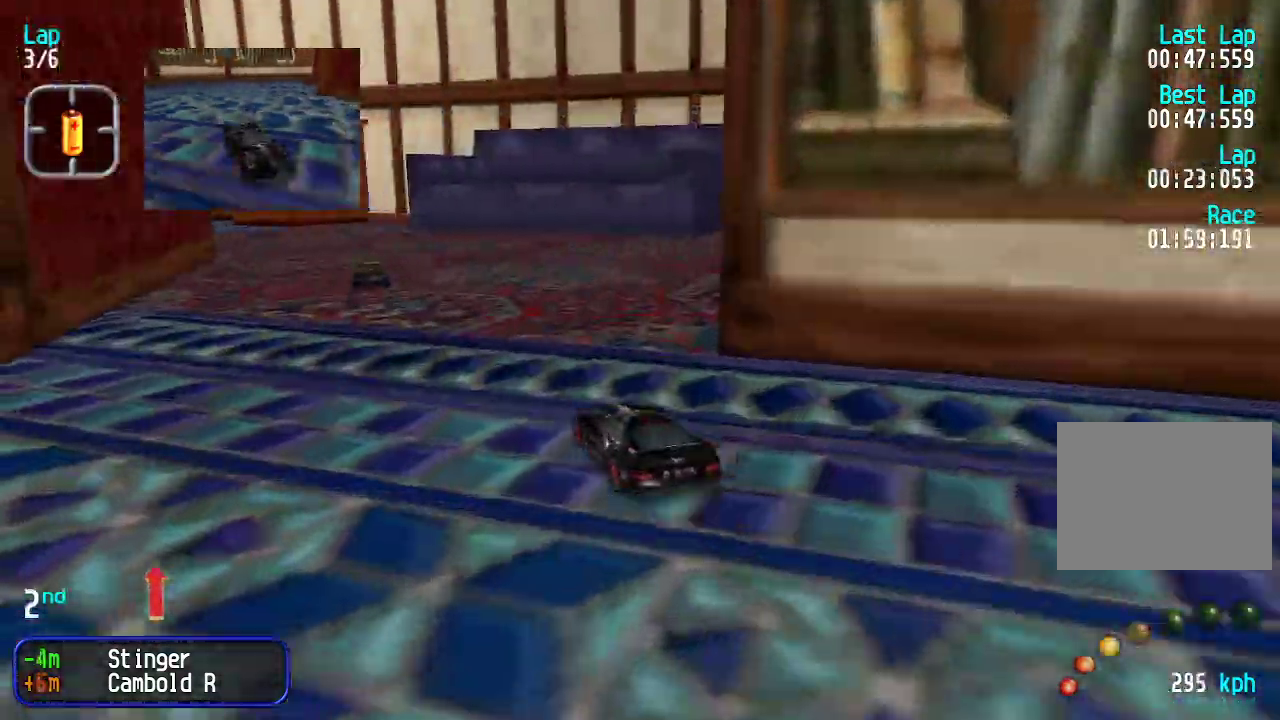
{"keys": ["left", "up"], "events": [[100, "left", "up"], [334, "left", "down"], [367, "left", "up"], [467, "left", "down"]]}
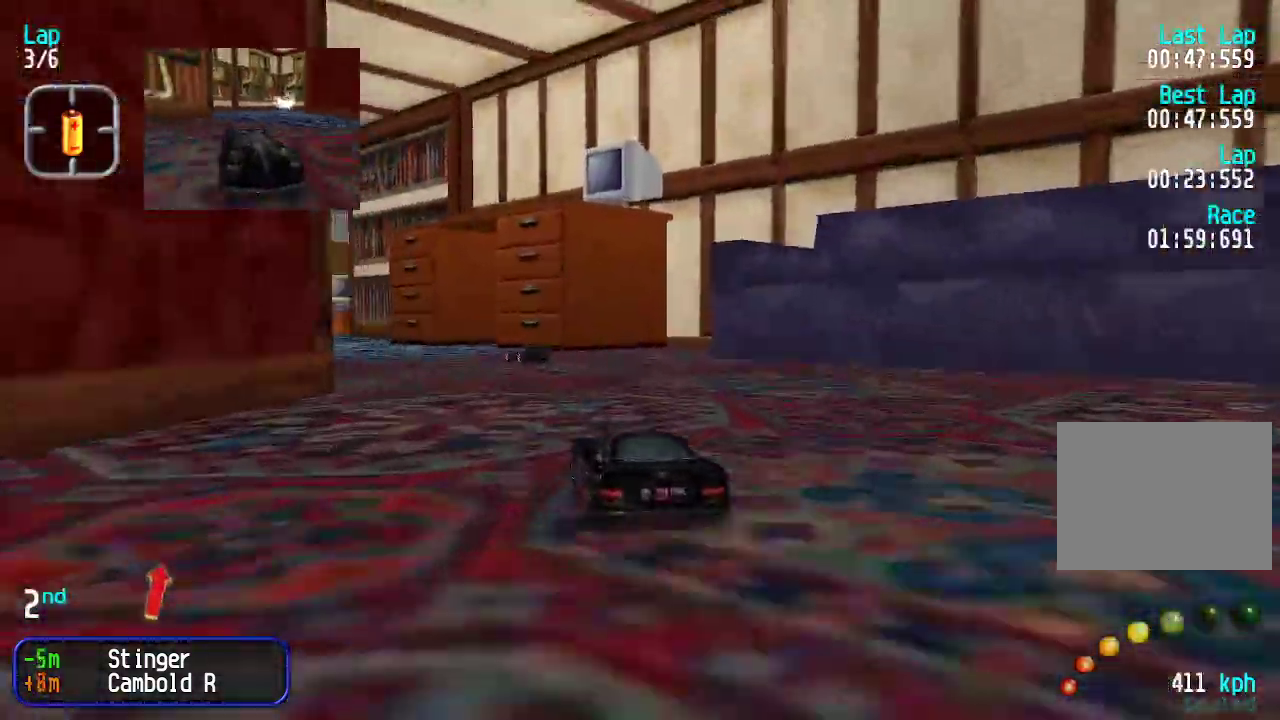
{"keys": ["left", "up"], "events": [[66, "left", "up"], [100, "left", "down"], [200, "left", "up"], [300, "left", "down"], [400, "left", "up"], [450, "left", "down"]]}
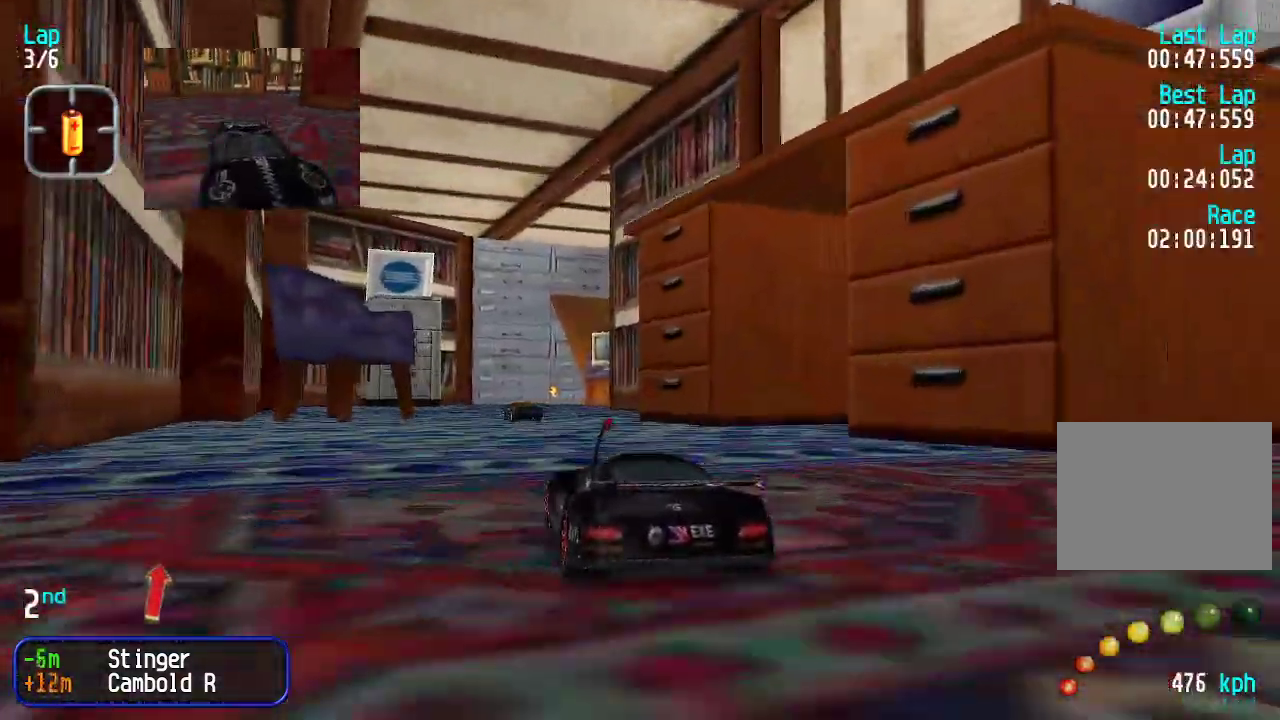
{"keys": ["up"], "events": [[33, "left", "up"], [133, "left", "down"], [183, "left", "up"]]}
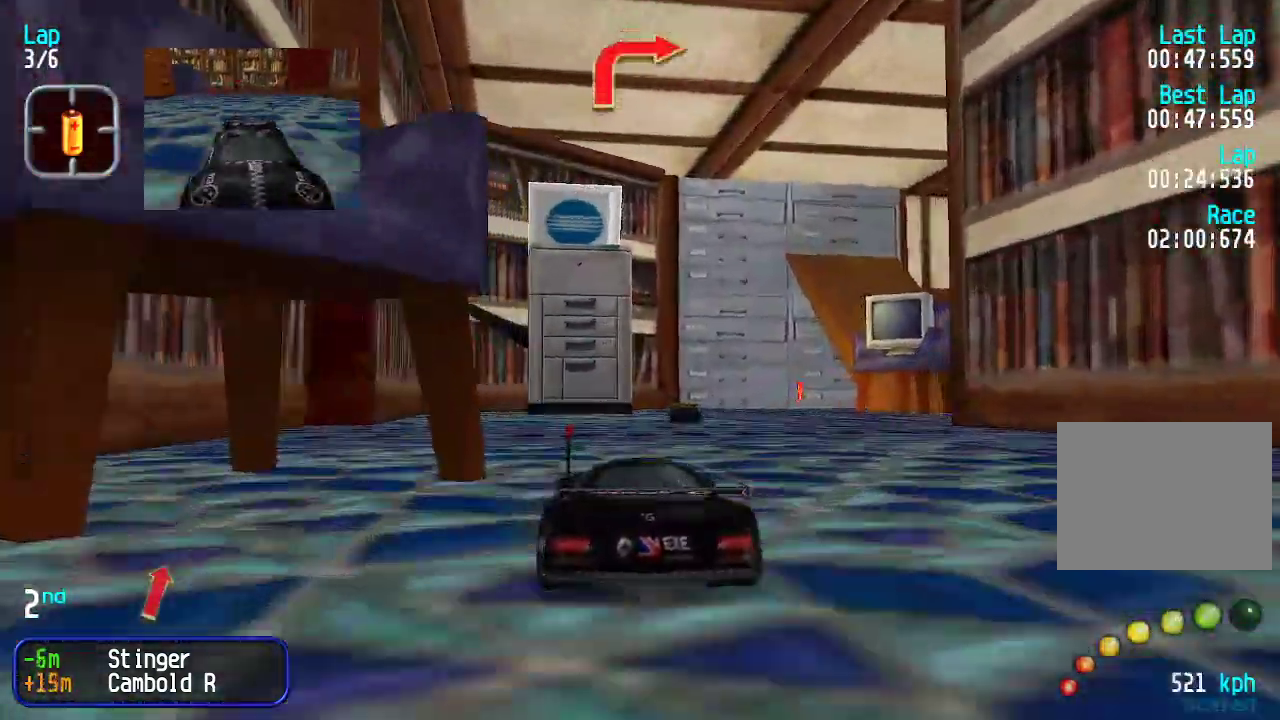
{"keys": ["right", "up"], "events": [[117, "down", "down"], [117, "up", "up"], [167, "right", "down"], [200, "down", "up"], [200, "up", "down"]]}
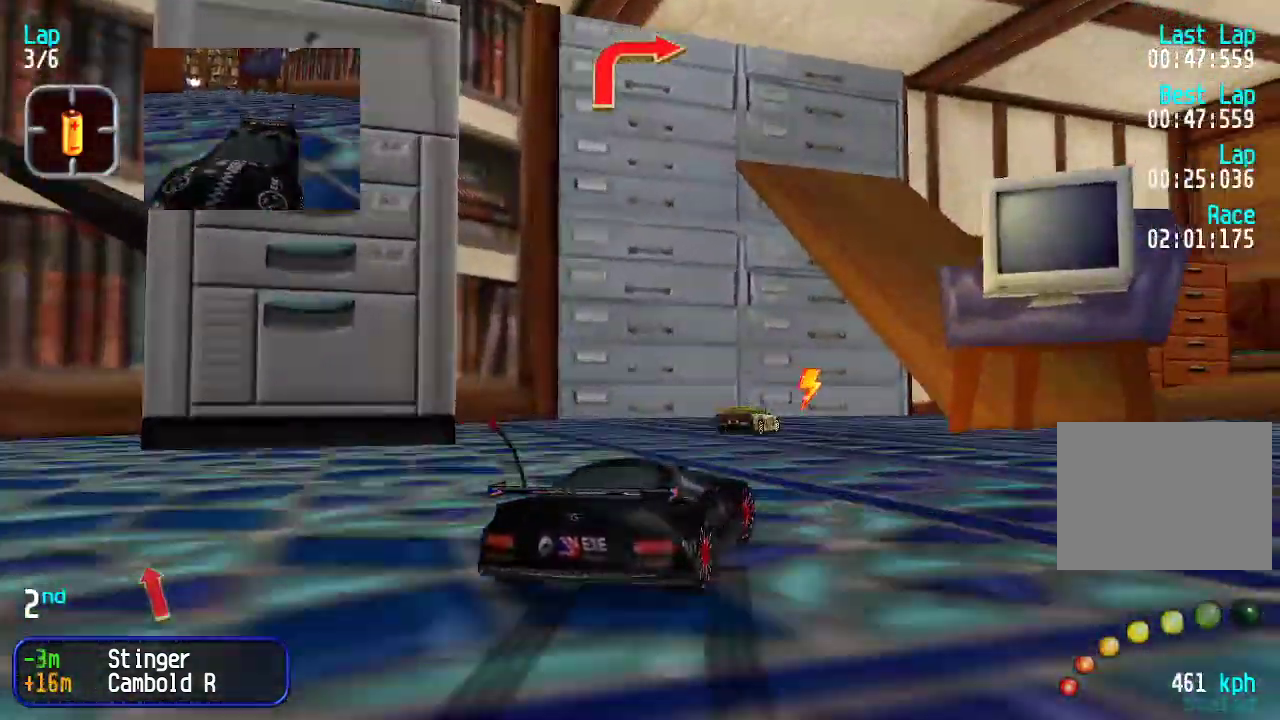
{"keys": ["right", "up"], "events": [[83, "right", "up"], [116, "up", "up"], [217, "right", "down"], [217, "up", "down"]]}
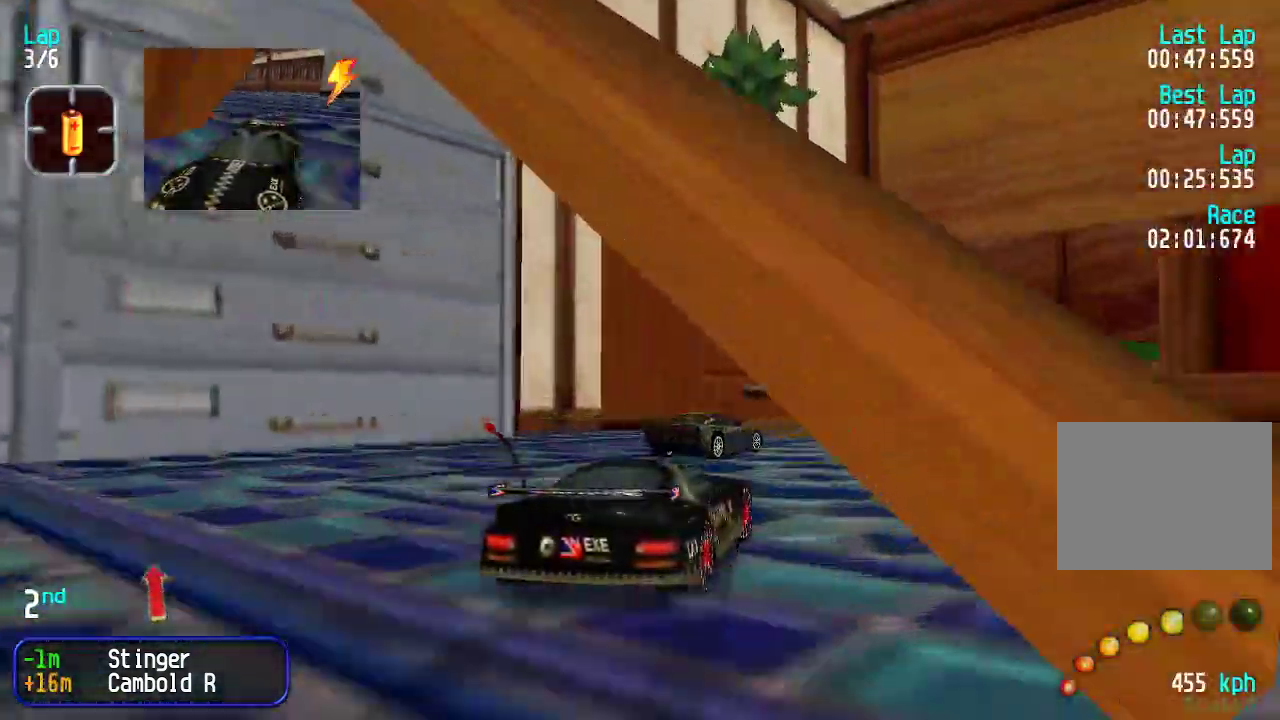
{"keys": [], "events": [[50, "right", "up"], [101, "right", "down"], [201, "right", "up"], [251, "right", "down"], [334, "right", "up"], [434, "up", "up"]]}
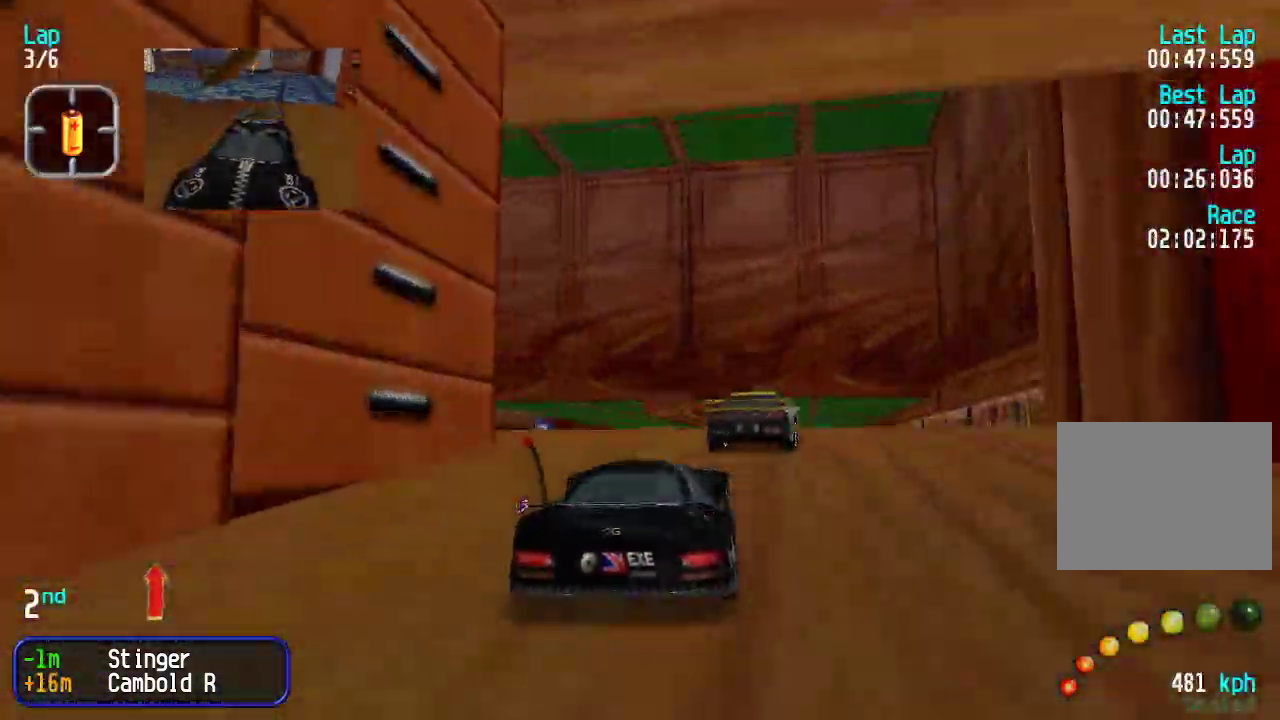
{"keys": ["up"], "events": [[67, "up", "down"]]}
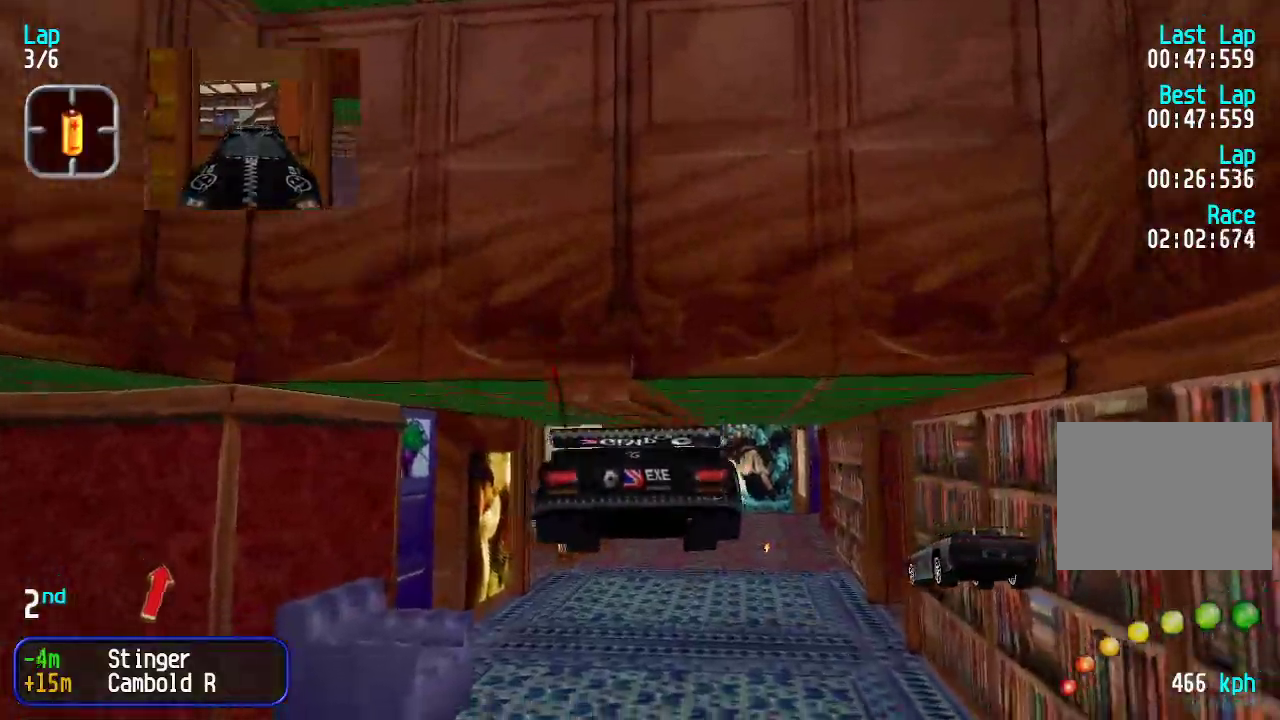
{"keys": ["up"], "events": []}
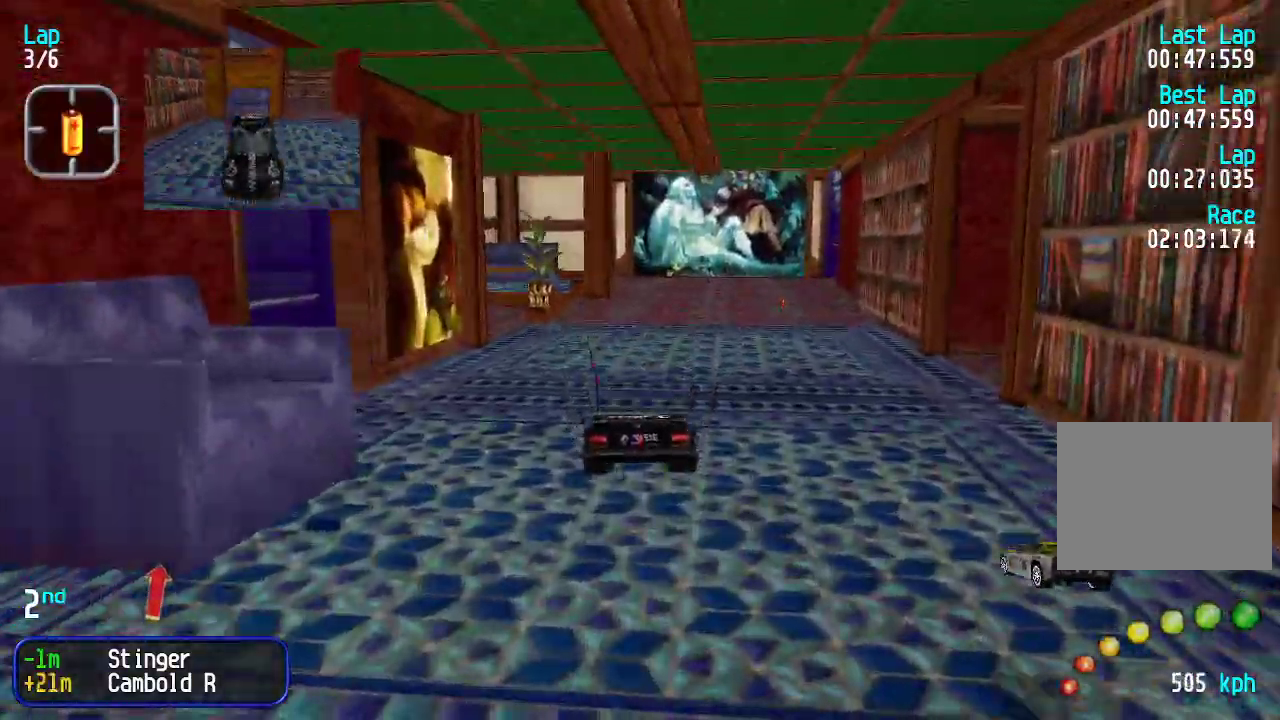
{"keys": ["left", "up"], "events": [[484, "left", "down"]]}
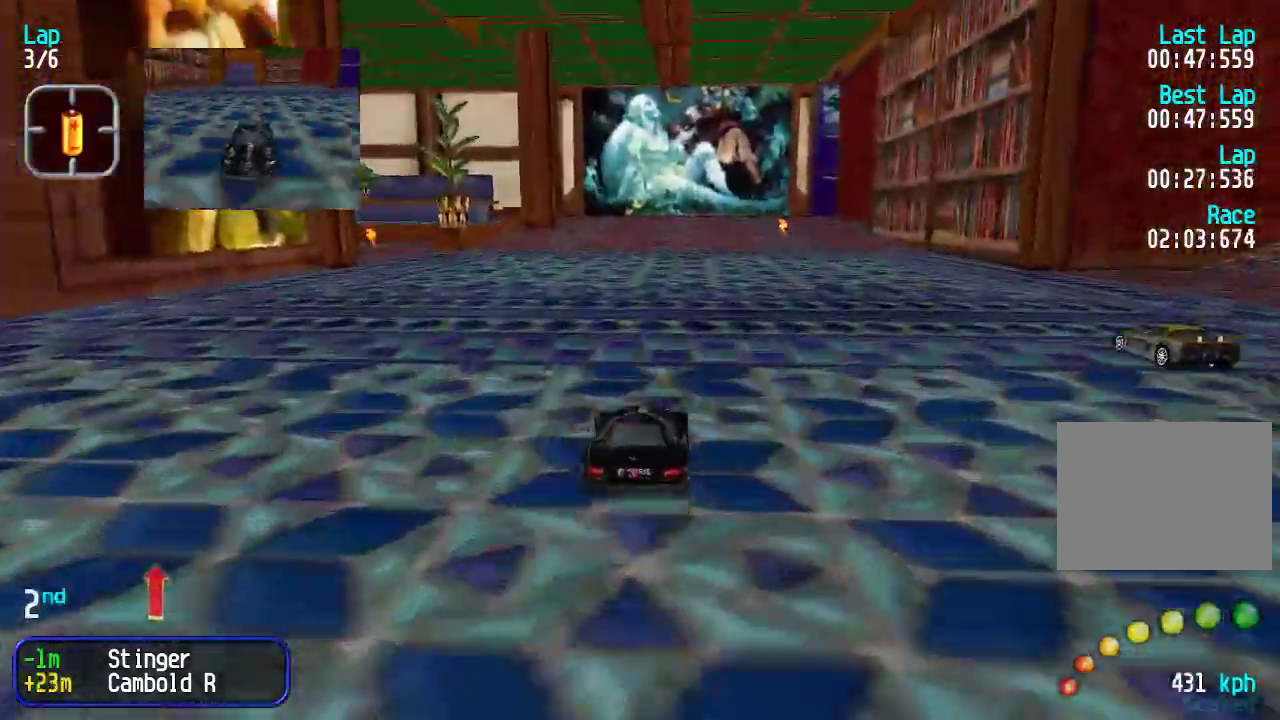
{"keys": ["up"], "events": [[16, "left", "up"]]}
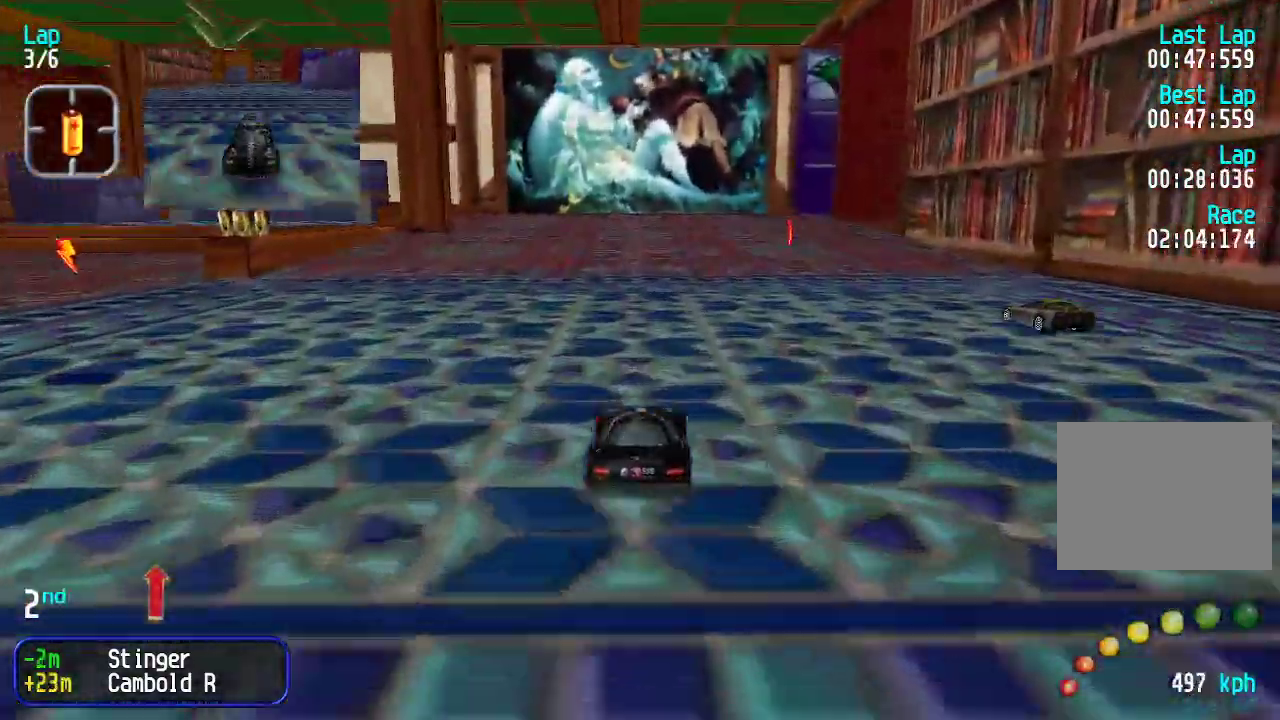
{"keys": ["up"], "events": [[167, "right", "down"], [217, "right", "up"], [267, "right", "down"], [367, "right", "up"], [400, "right", "down"], [450, "right", "up"]]}
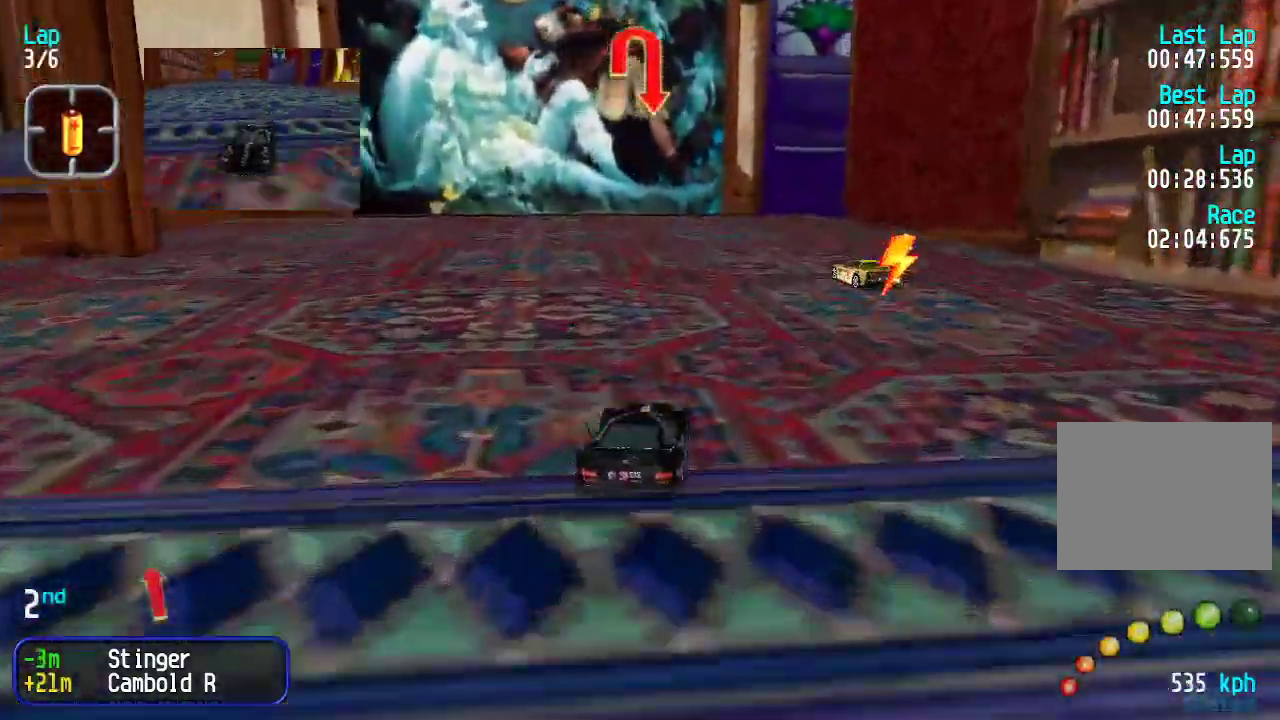
{"keys": ["right"], "events": [[234, "up", "up"], [284, "down", "down"], [468, "down", "up"], [468, "right", "down"]]}
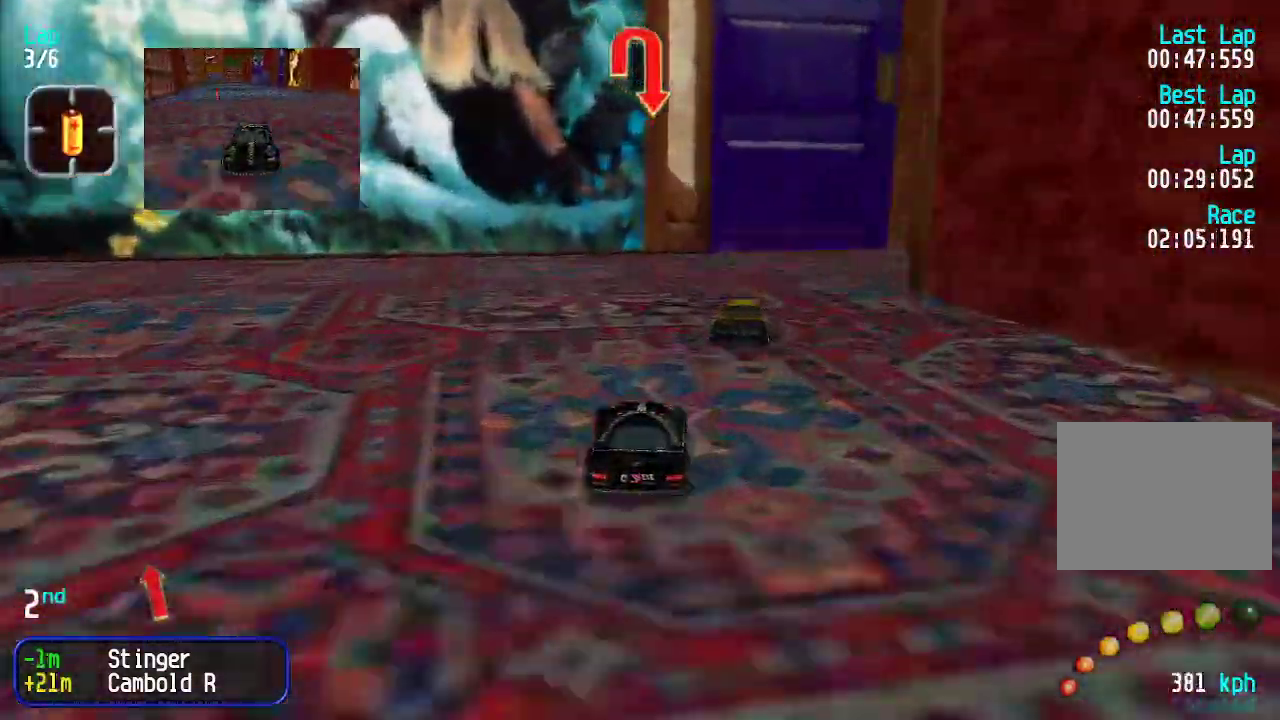
{"keys": ["right"], "events": [[50, "up", "down"], [234, "up", "up"], [384, "up", "down"], [468, "up", "up"]]}